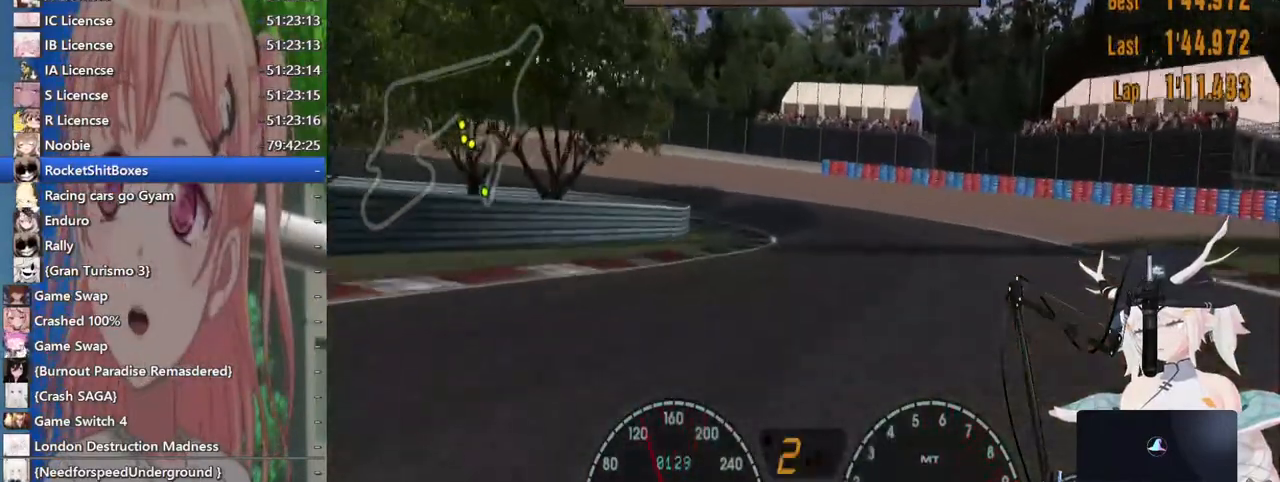
Gameplay with a controller (PlayStation layout); each line is a JSON object with the inputs held at the frame after it (dt_ms = milliseconds from this image to that frame). "events" lists button and stick changes between this image and that frame as [ms after this image, input, new state], when the widget could be followed in between. Not read: L1 R1 R2.
{"dt_ms": 500, "buttons": [], "left_stick": "center", "right_stick": "center", "events": [[233, "left_stick", "left"], [400, "left_stick", "center"]]}
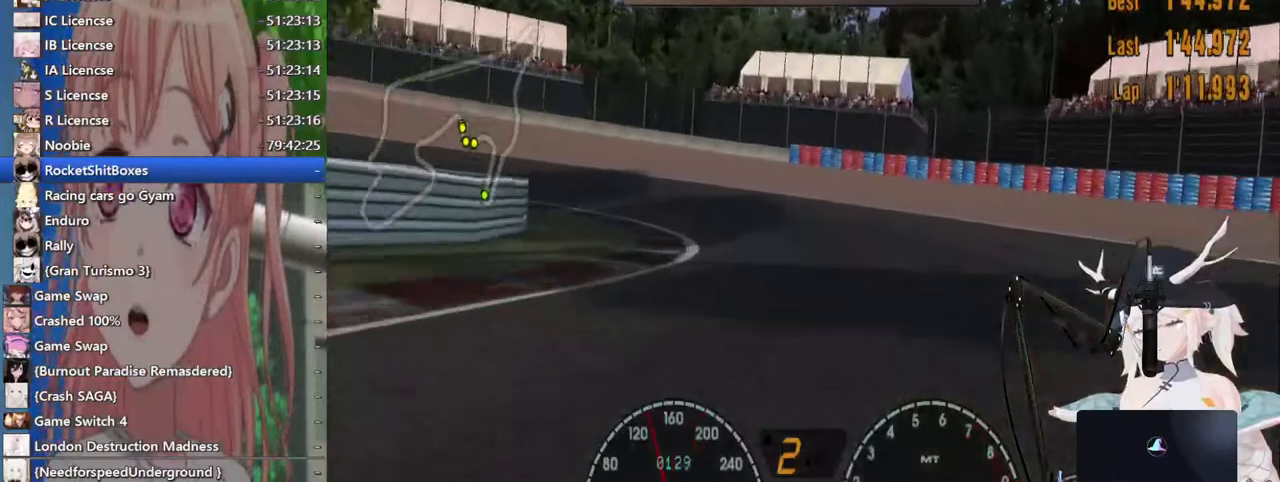
{"dt_ms": 1000, "buttons": [], "left_stick": "left", "right_stick": "center"}
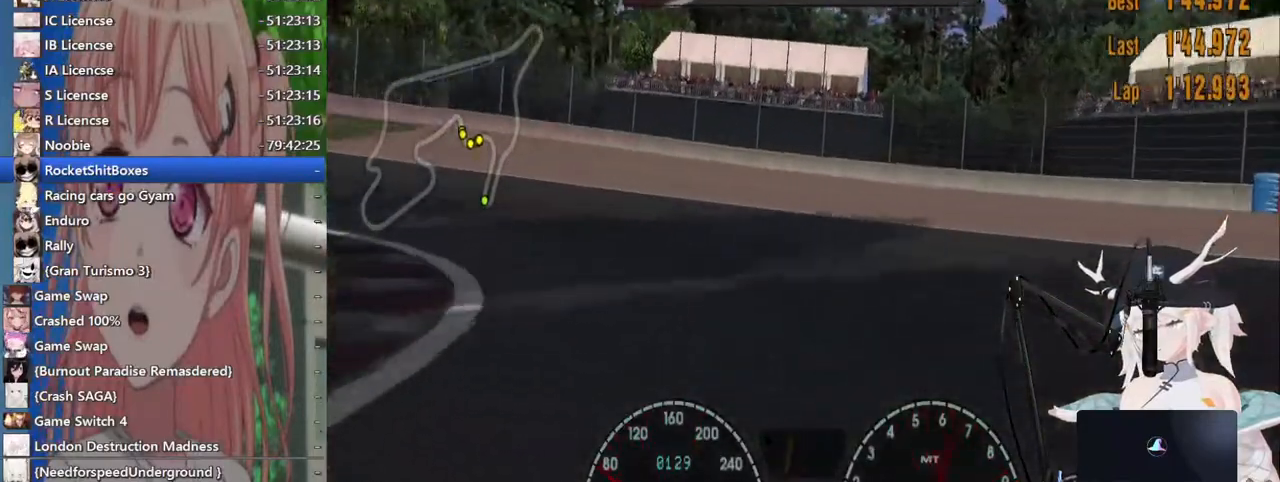
{"dt_ms": 500, "buttons": [], "left_stick": "left", "right_stick": "center", "events": []}
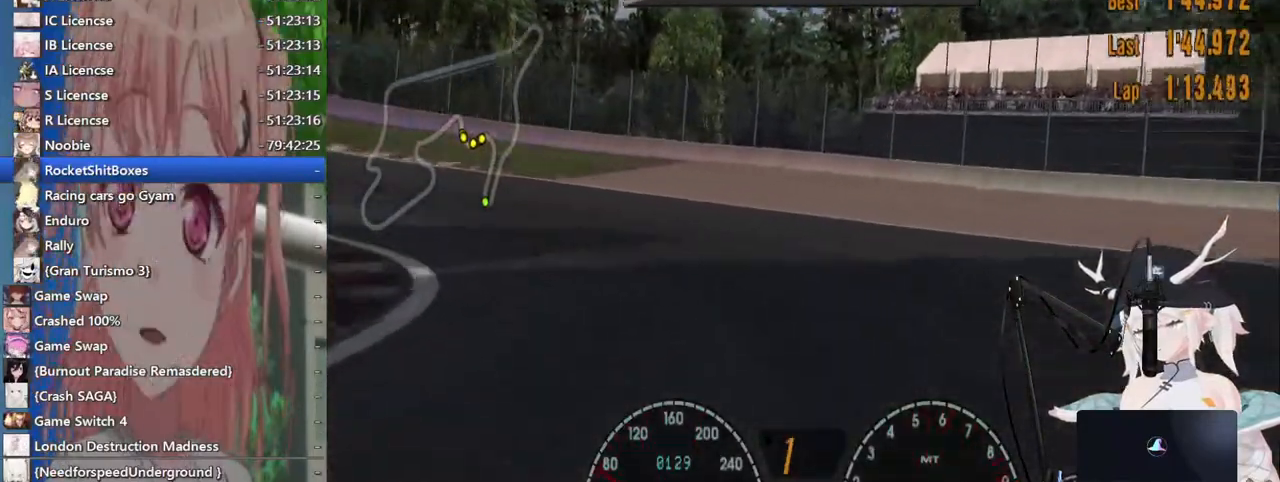
{"dt_ms": 500, "buttons": [], "left_stick": "left", "right_stick": "center", "events": [[183, "CROSS", "down"], [317, "CROSS", "up"]]}
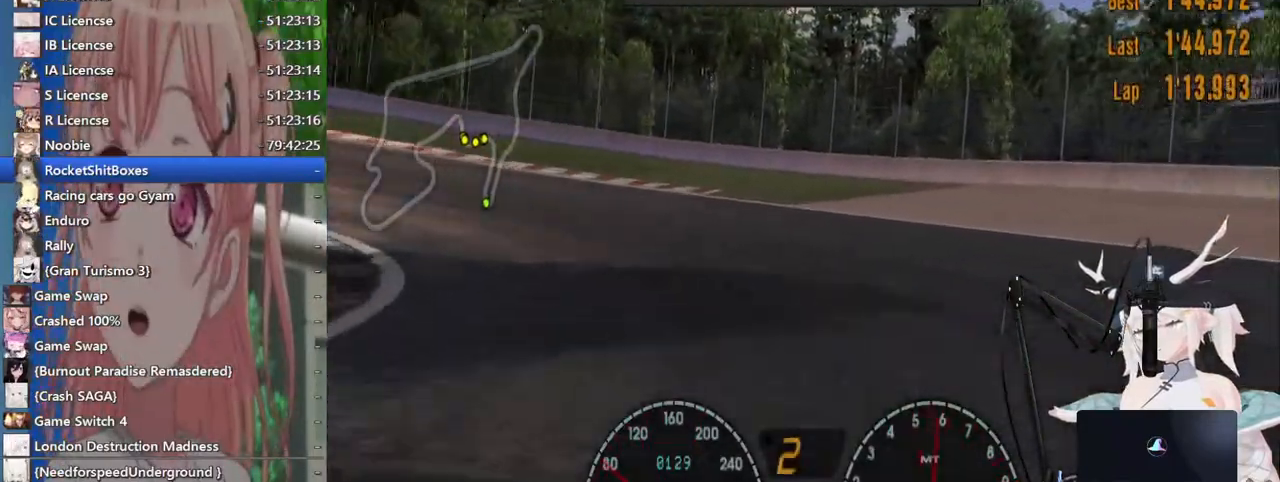
{"dt_ms": 500, "buttons": [], "left_stick": "left", "right_stick": "center", "events": []}
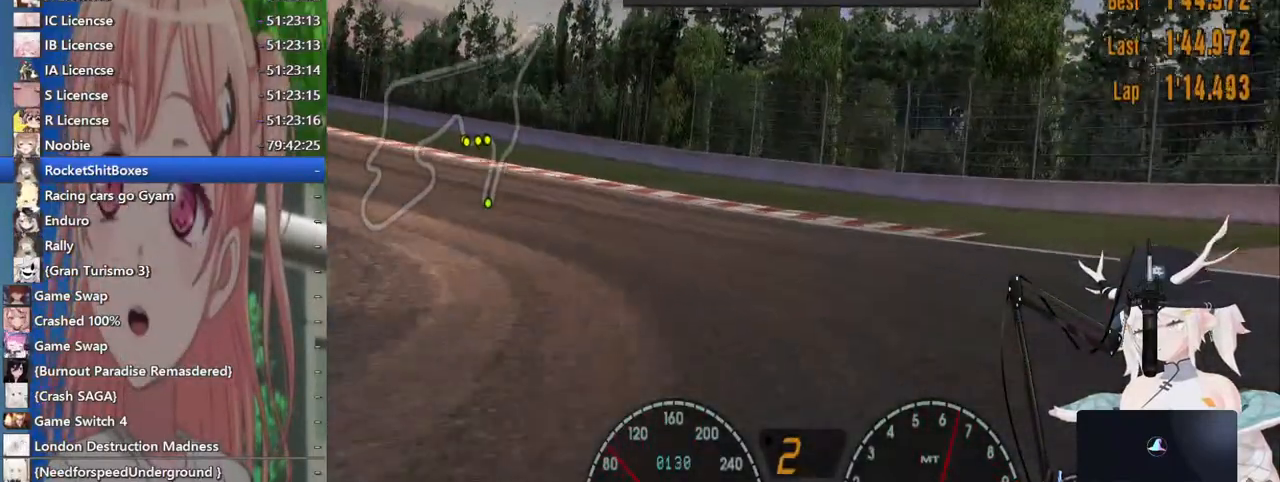
{"dt_ms": 500, "buttons": [], "left_stick": "left", "right_stick": "center", "events": []}
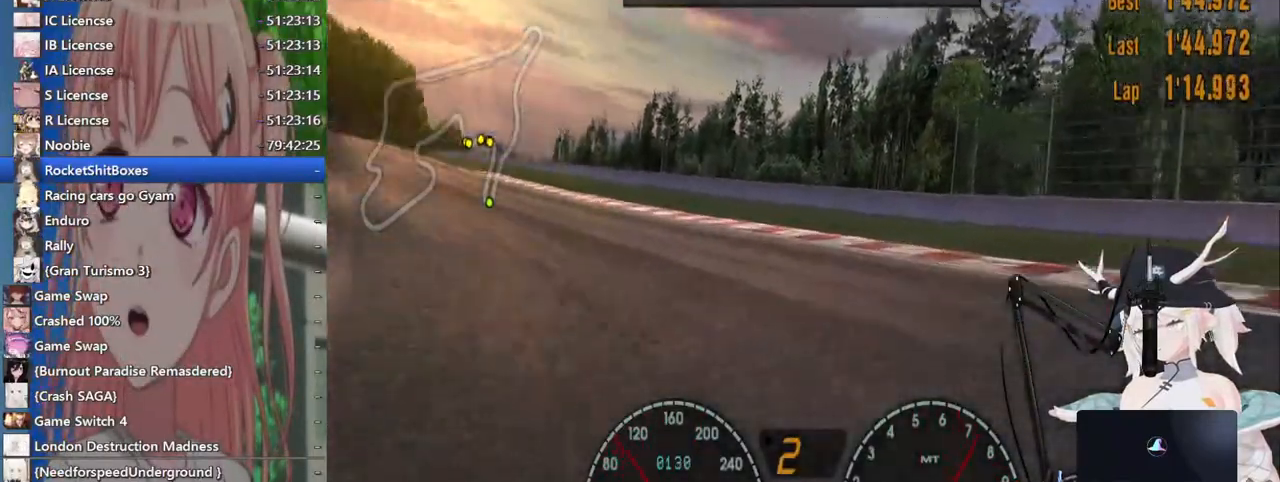
{"dt_ms": 500, "buttons": [], "left_stick": "up-left", "right_stick": "center", "events": [[400, "left_stick", "up-left"]]}
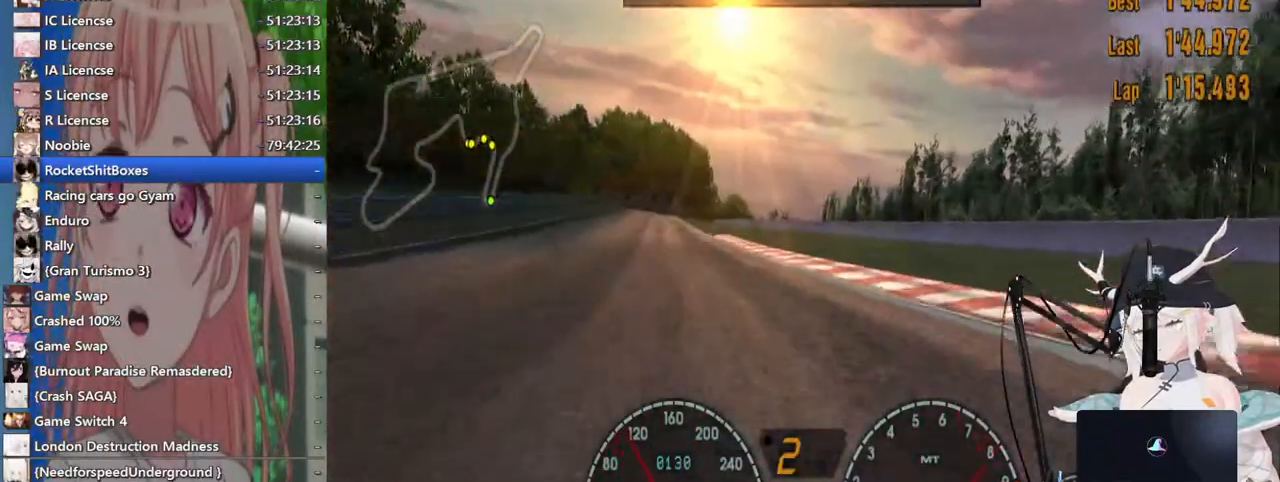
{"dt_ms": 500, "buttons": [], "left_stick": "center", "right_stick": "center", "events": [[150, "left_stick", "center"]]}
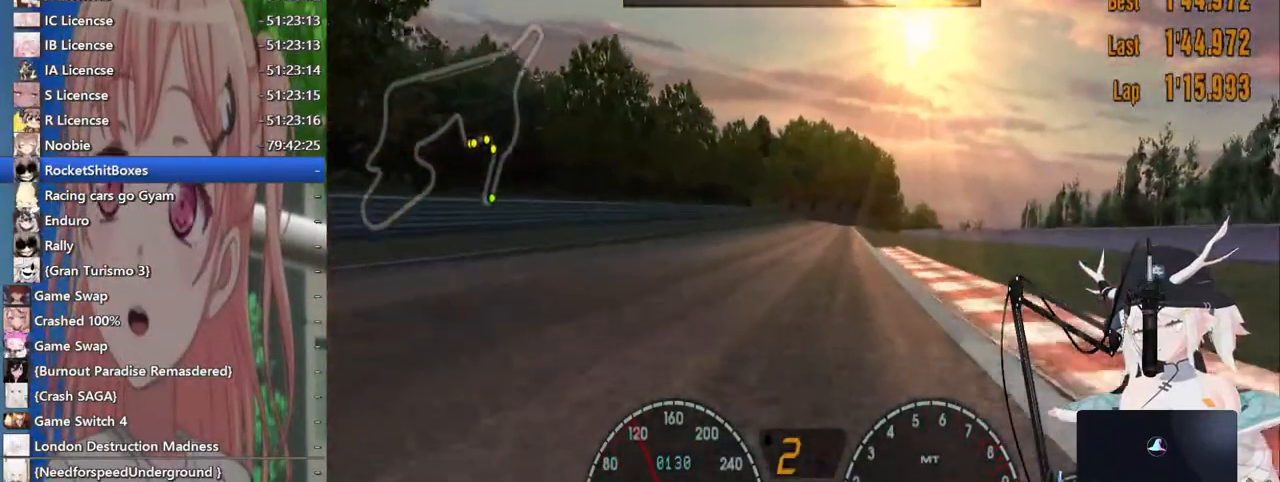
{"dt_ms": 500, "buttons": ["CROSS"], "left_stick": "center", "right_stick": "center", "events": [[483, "CROSS", "down"]]}
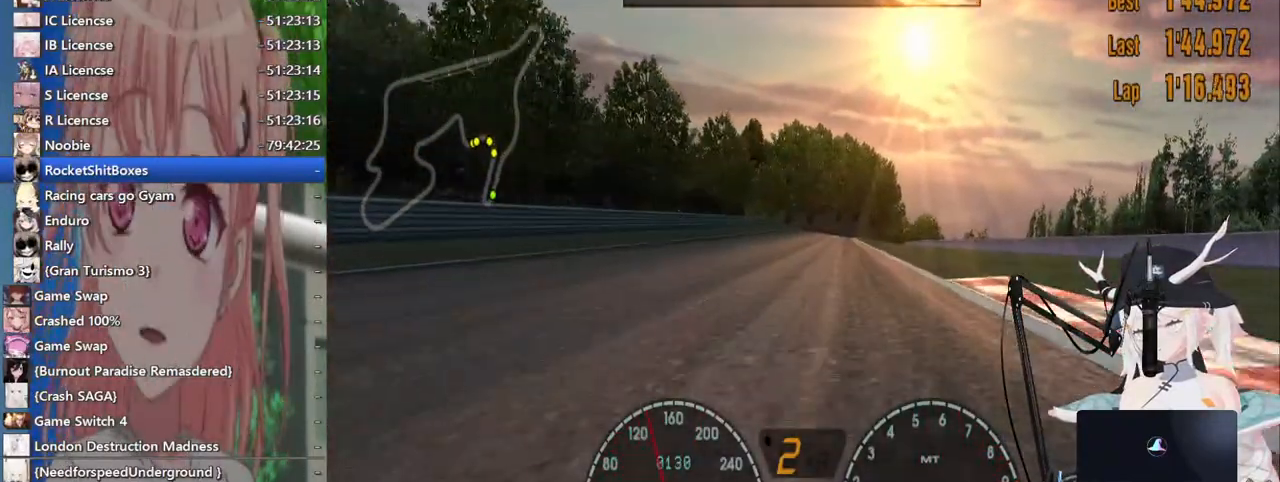
{"dt_ms": 500, "buttons": [], "left_stick": "center", "right_stick": "center", "events": [[50, "left_stick", "left"], [117, "CROSS", "up"], [200, "left_stick", "center"]]}
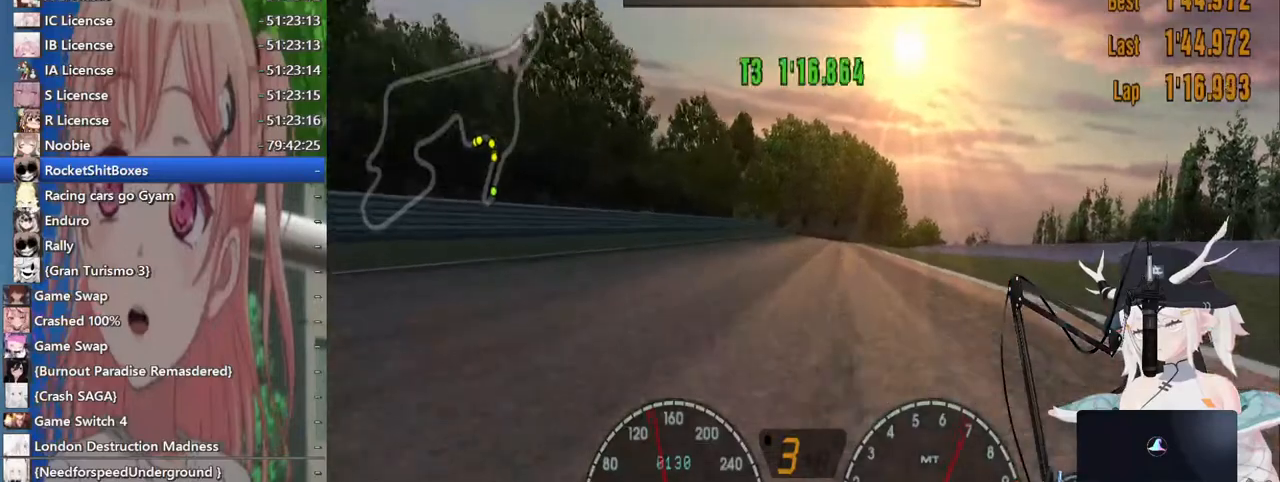
{"dt_ms": 500, "buttons": [], "left_stick": "center", "right_stick": "center", "events": []}
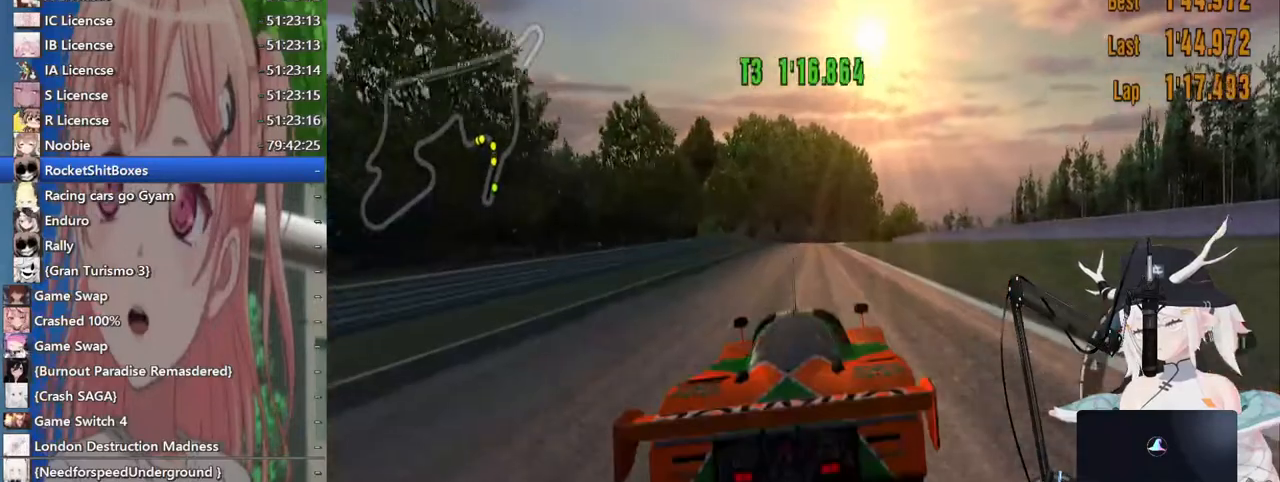
{"dt_ms": 500, "buttons": [], "left_stick": "center", "right_stick": "center", "events": []}